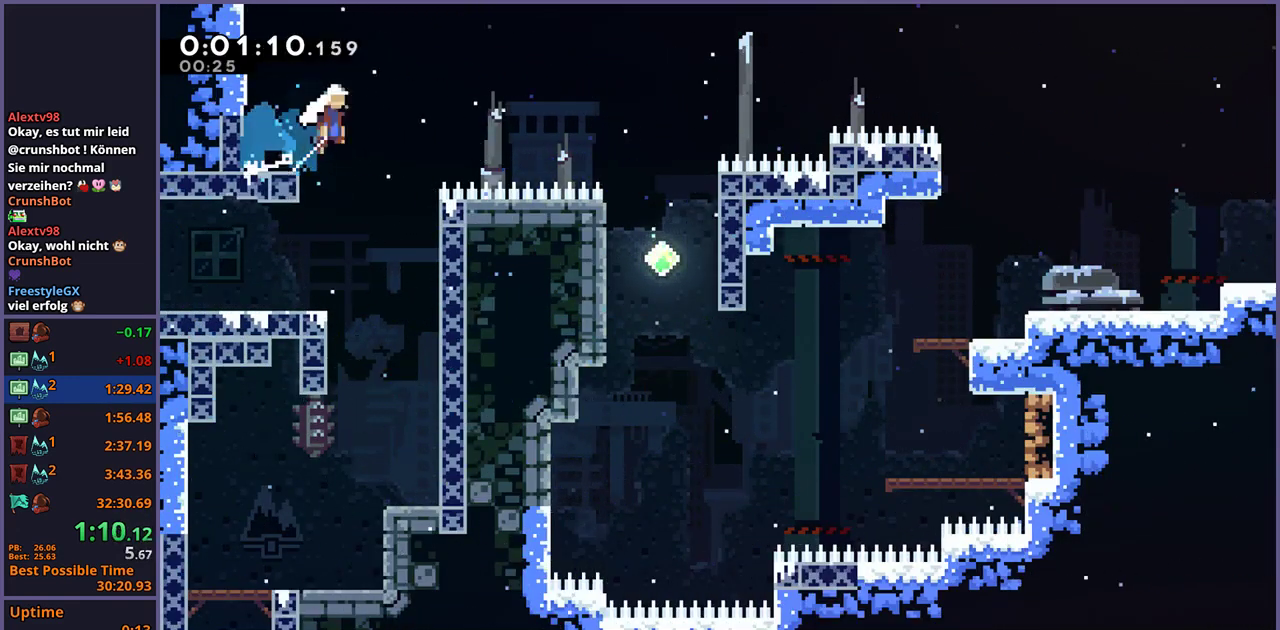
Gameplay with a controller (PlayStation layout); each line is a JSON object with the inputs held at the frame after it. "events" lists button and stick changes between this image and that frame as [ms after this image, input, new state], when the widget could be followed in between.
{"buttons": ["R1"], "left_stick": "up-right", "right_stick": "center", "events": [[83, "left_stick", "up-right"], [283, "R1", "up"], [367, "CROSS", "up"], [433, "R1", "down"]]}
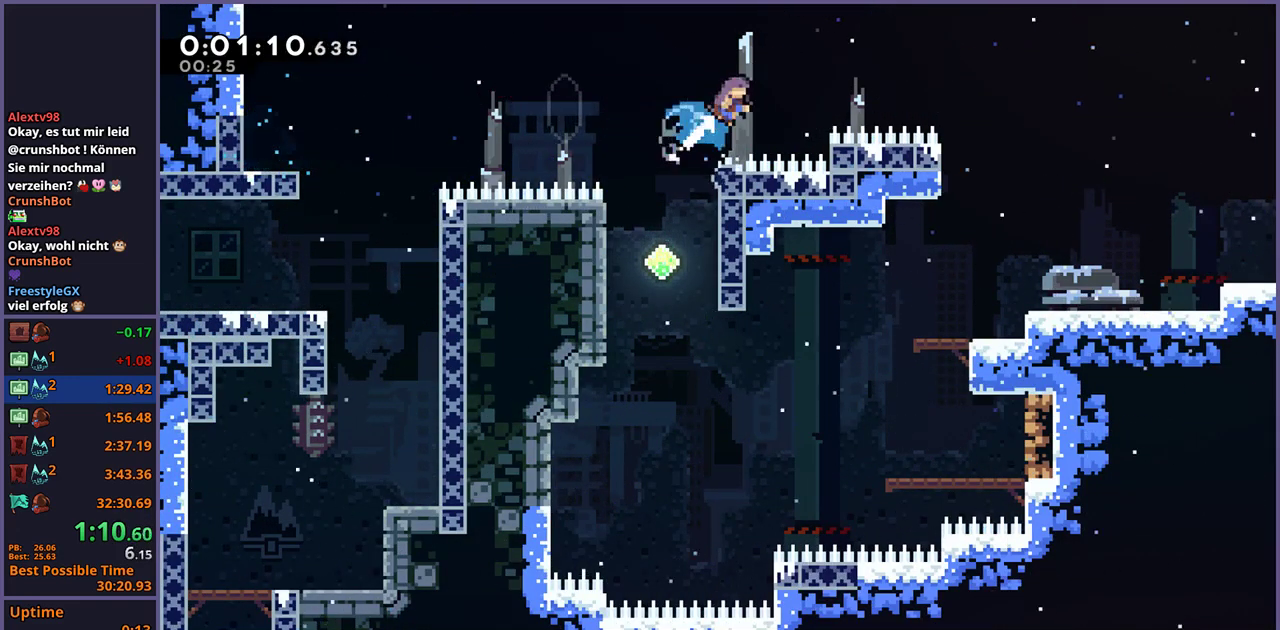
{"buttons": [], "left_stick": "right", "right_stick": "center", "events": [[67, "R1", "up"], [267, "left_stick", "right"]]}
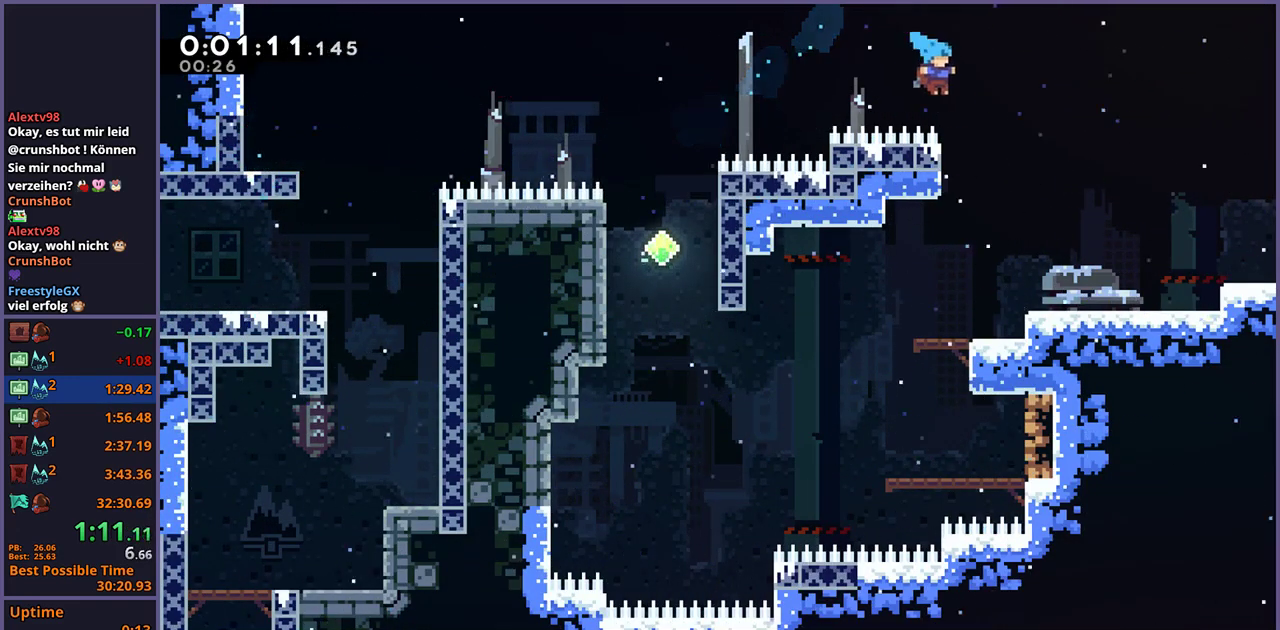
{"buttons": ["CROSS", "R1"], "left_stick": "down-right", "right_stick": "center", "events": [[217, "left_stick", "down-right"], [400, "R1", "down"], [500, "CROSS", "down"]]}
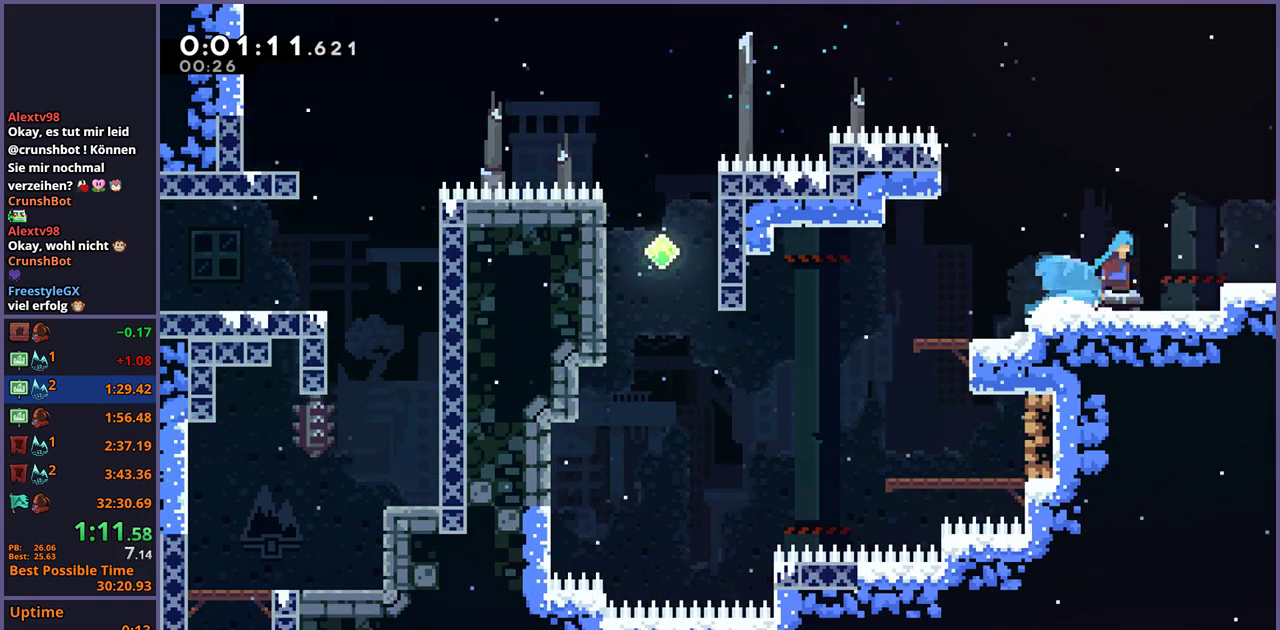
{"buttons": ["CROSS"], "left_stick": "right", "right_stick": "center", "events": [[100, "R1", "up"], [250, "left_stick", "center"], [367, "left_stick", "right"]]}
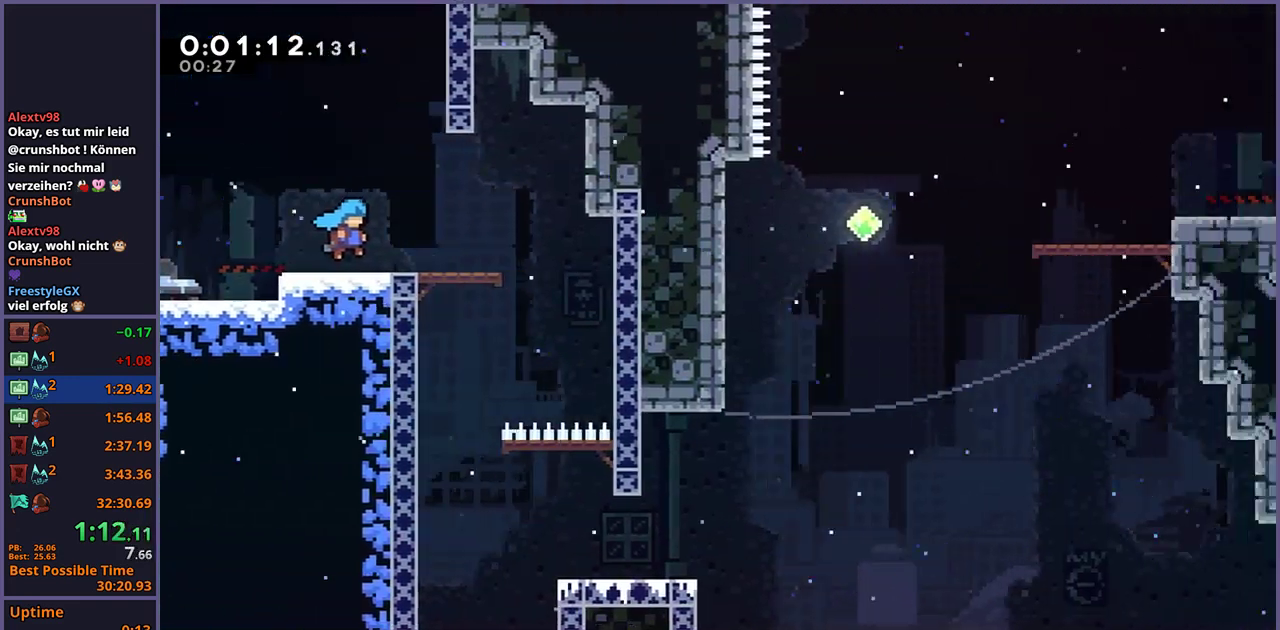
{"buttons": ["CROSS"], "left_stick": "right", "right_stick": "center", "events": []}
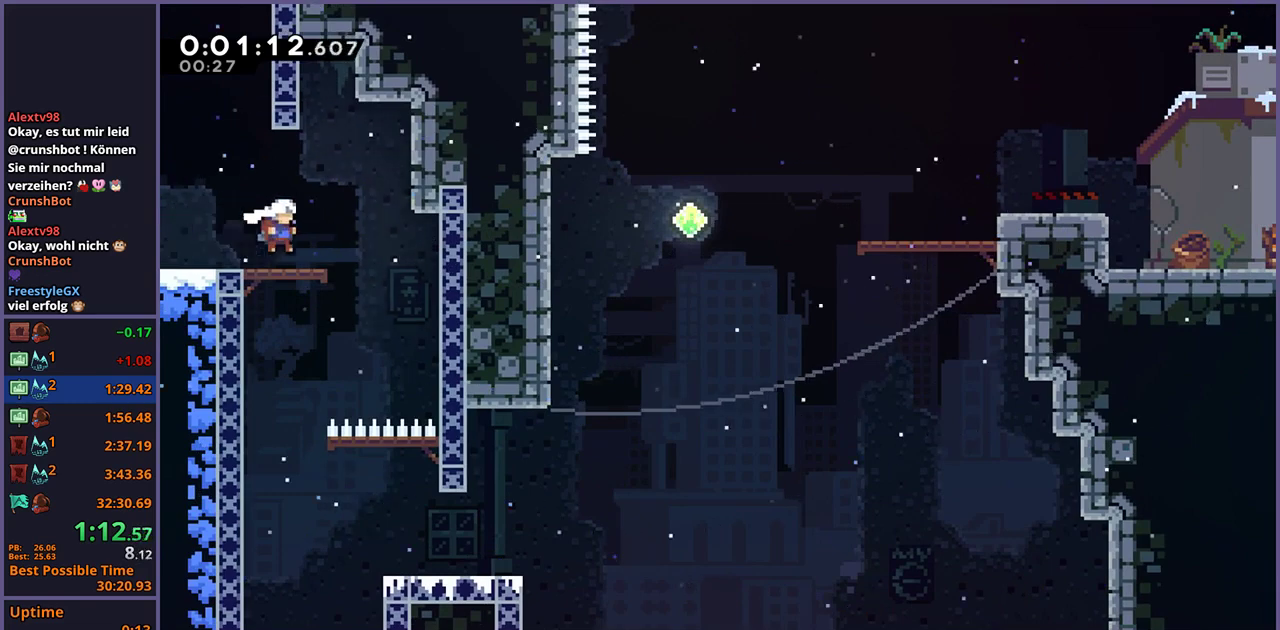
{"buttons": [], "left_stick": "left", "right_stick": "center", "events": [[100, "CROSS", "up"], [250, "left_stick", "center"], [300, "left_stick", "left"]]}
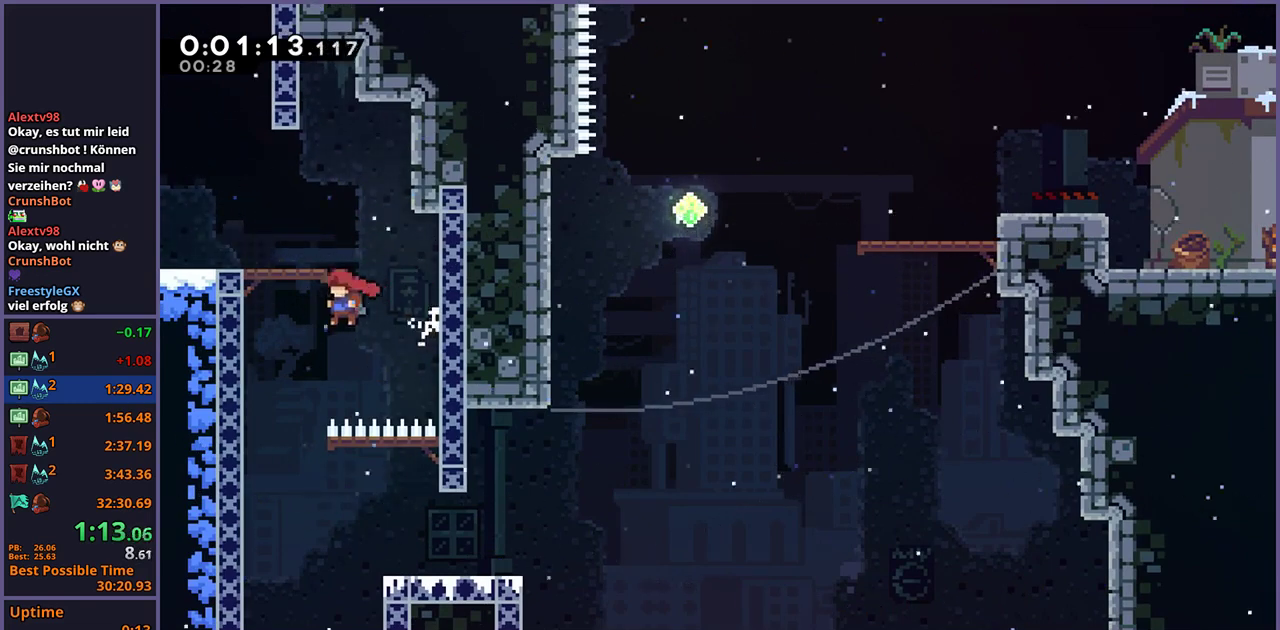
{"buttons": [], "left_stick": "right", "right_stick": "center", "events": [[150, "left_stick", "down-left"], [300, "left_stick", "down-right"], [350, "left_stick", "right"], [400, "R1", "down"], [483, "R1", "up"]]}
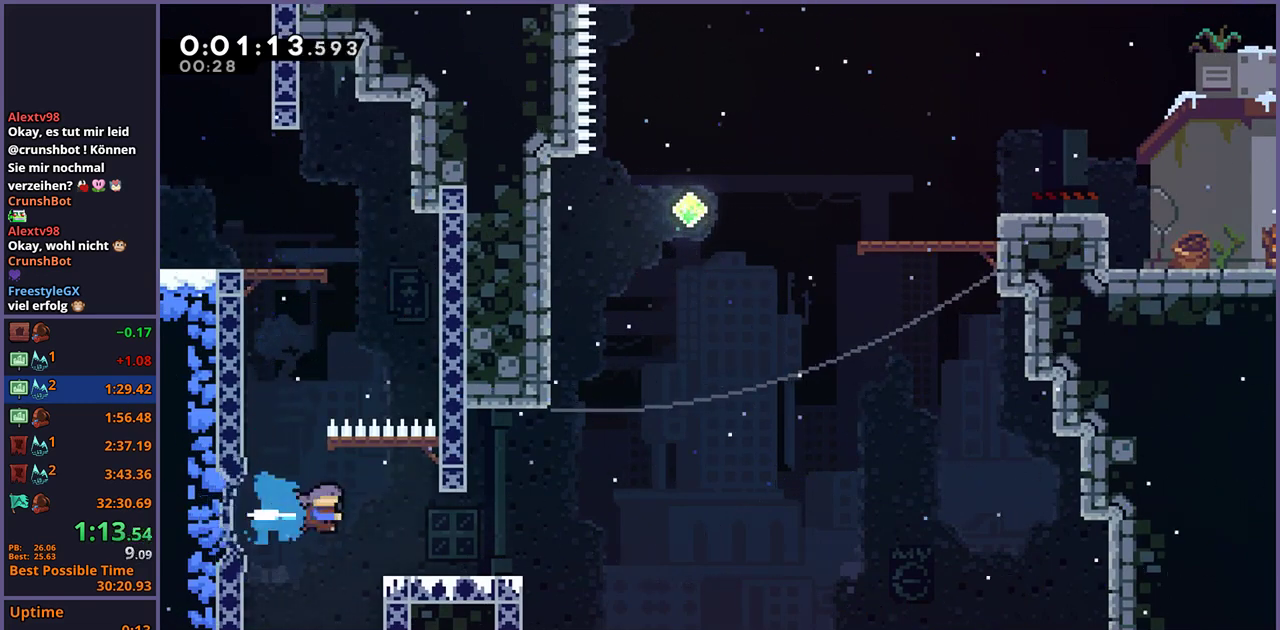
{"buttons": ["CROSS"], "left_stick": "up", "right_stick": "center", "events": [[350, "CROSS", "down"], [417, "left_stick", "up"]]}
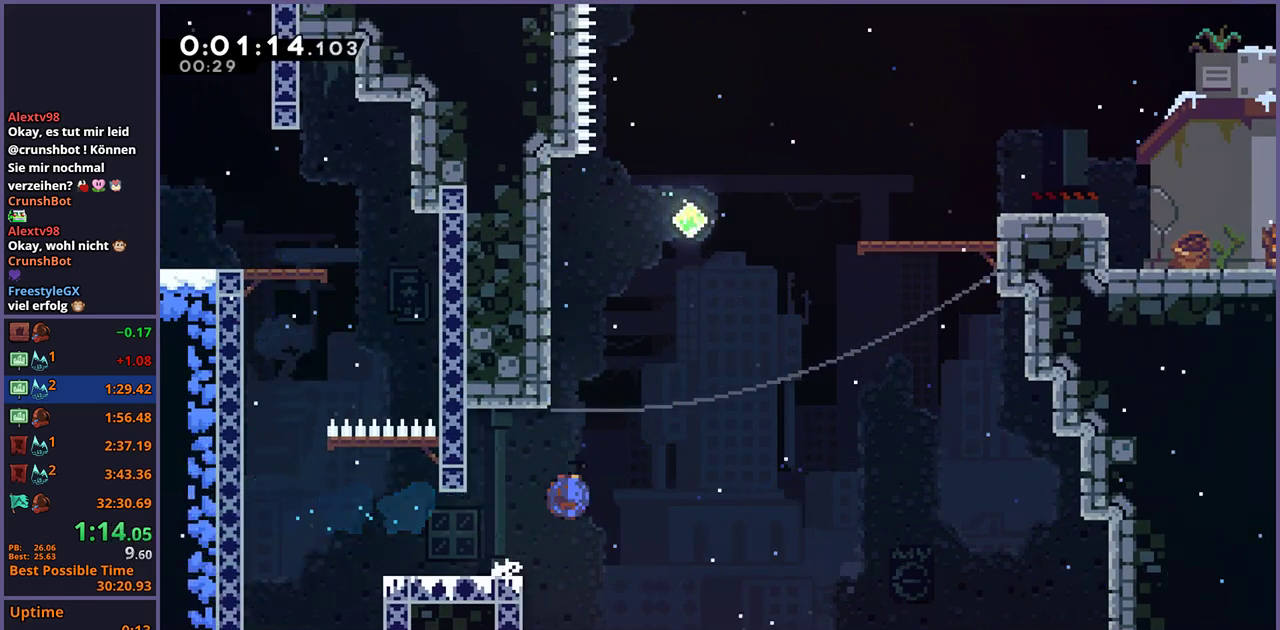
{"buttons": ["CROSS"], "left_stick": "right", "right_stick": "center", "events": [[17, "CROSS", "up"], [17, "R1", "down"], [267, "CROSS", "down"], [333, "left_stick", "up-right"], [433, "R1", "up"], [467, "left_stick", "right"]]}
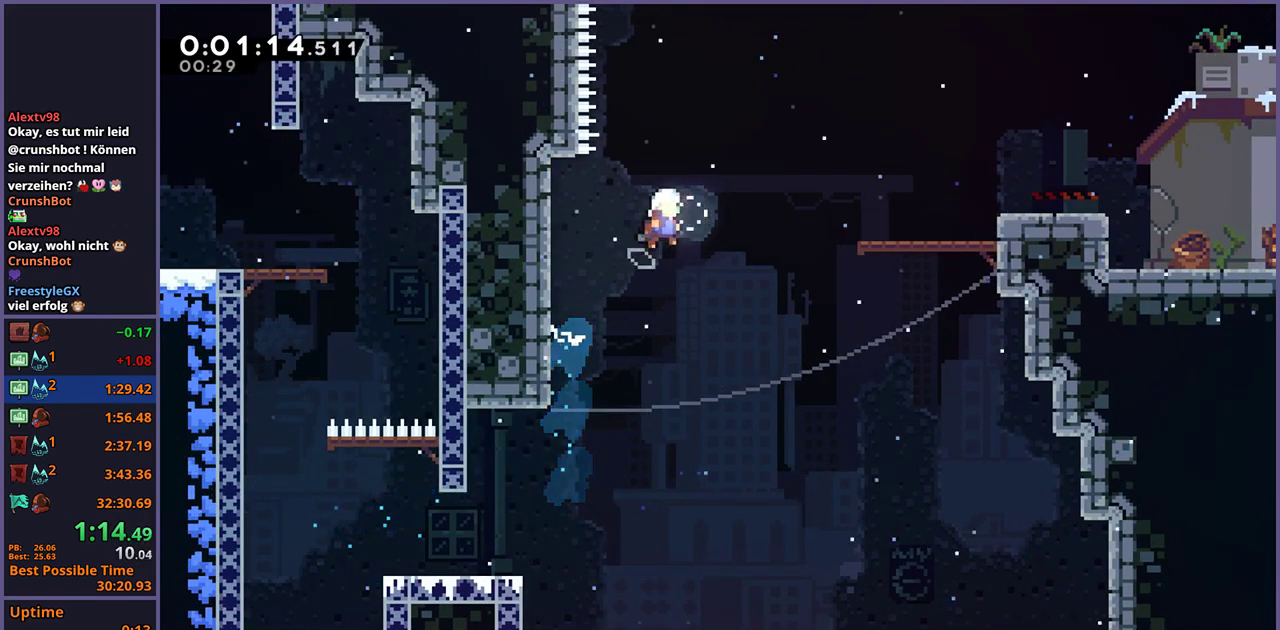
{"buttons": [], "left_stick": "down-right", "right_stick": "center", "events": [[100, "R1", "down"], [117, "CROSS", "up"], [267, "R1", "up"], [383, "left_stick", "down-right"]]}
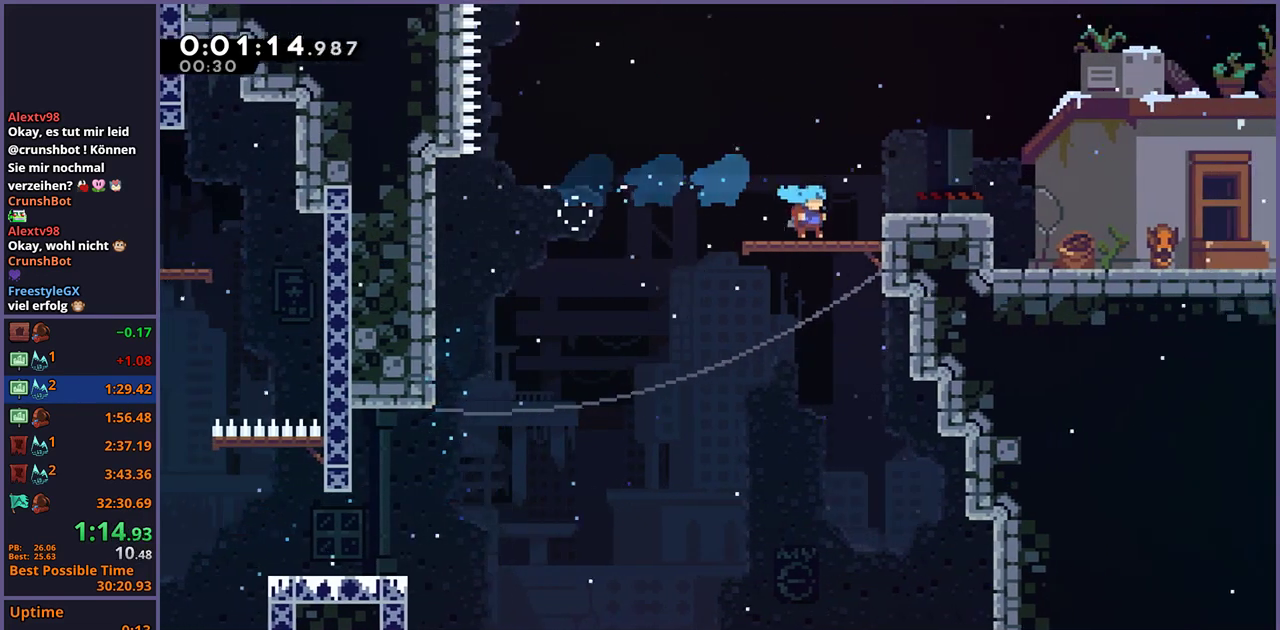
{"buttons": [], "left_stick": "down-right", "right_stick": "center", "events": [[17, "CROSS", "down"], [117, "CROSS", "up"], [167, "R1", "down"], [350, "CROSS", "down"], [400, "CROSS", "up"], [450, "R1", "up"]]}
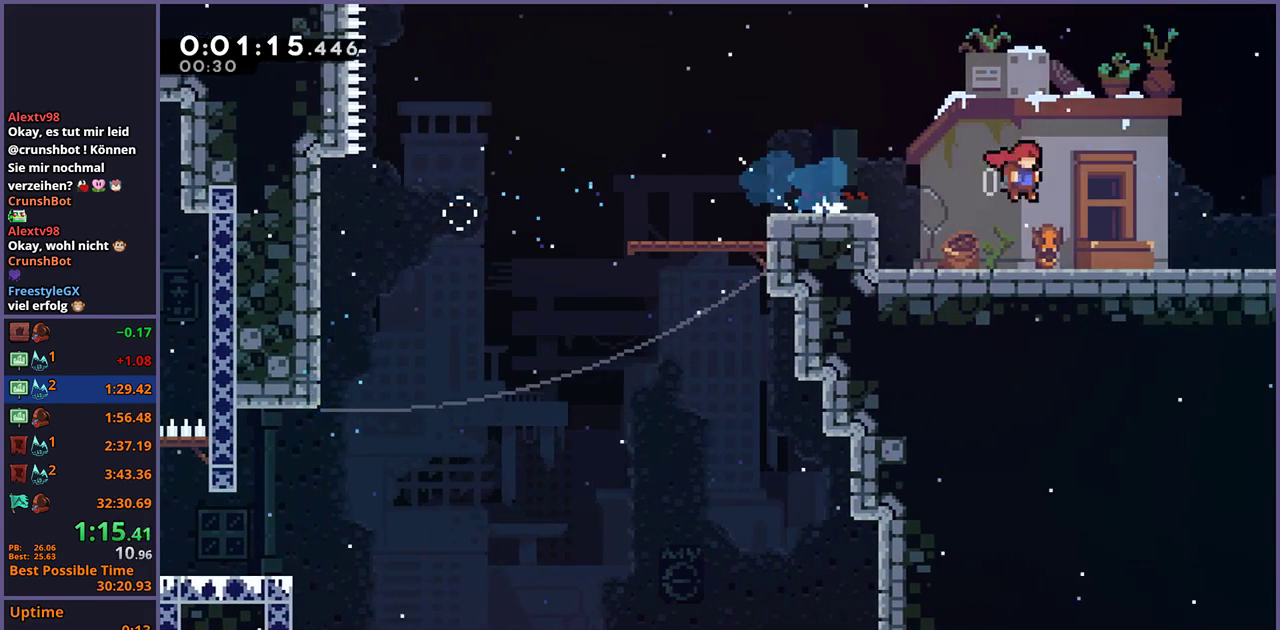
{"buttons": ["CROSS"], "left_stick": "center", "right_stick": "center", "events": [[167, "CROSS", "down"], [300, "left_stick", "right"], [450, "left_stick", "center"]]}
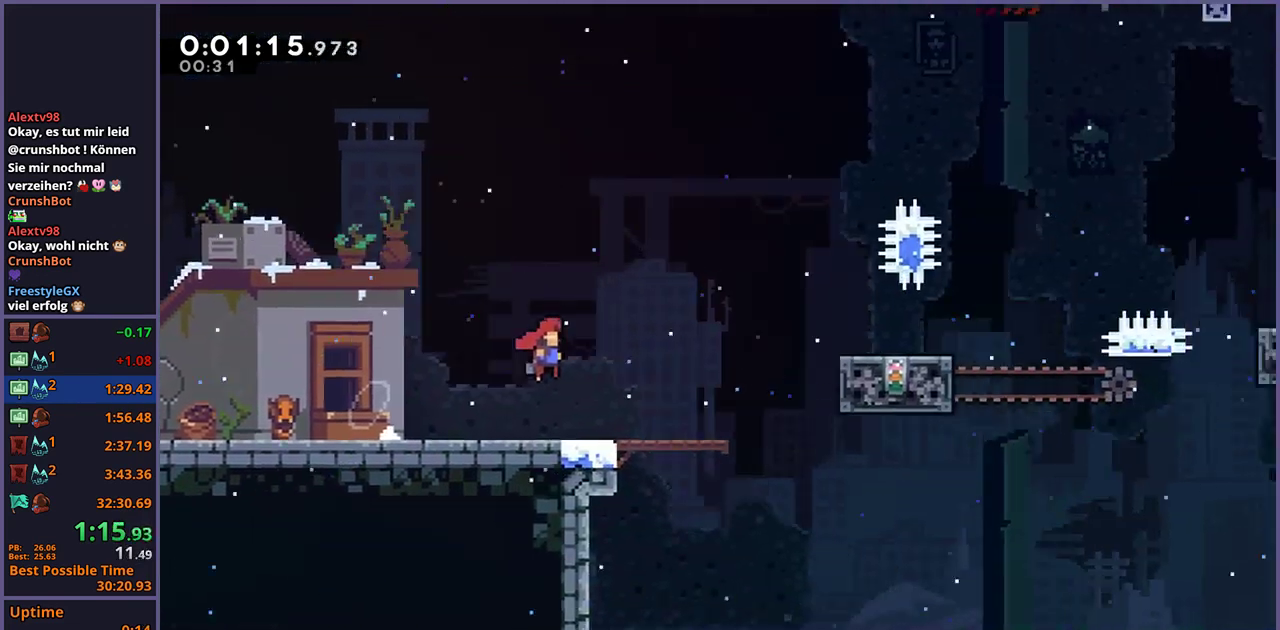
{"buttons": ["CROSS"], "left_stick": "right", "right_stick": "center", "events": [[83, "left_stick", "right"]]}
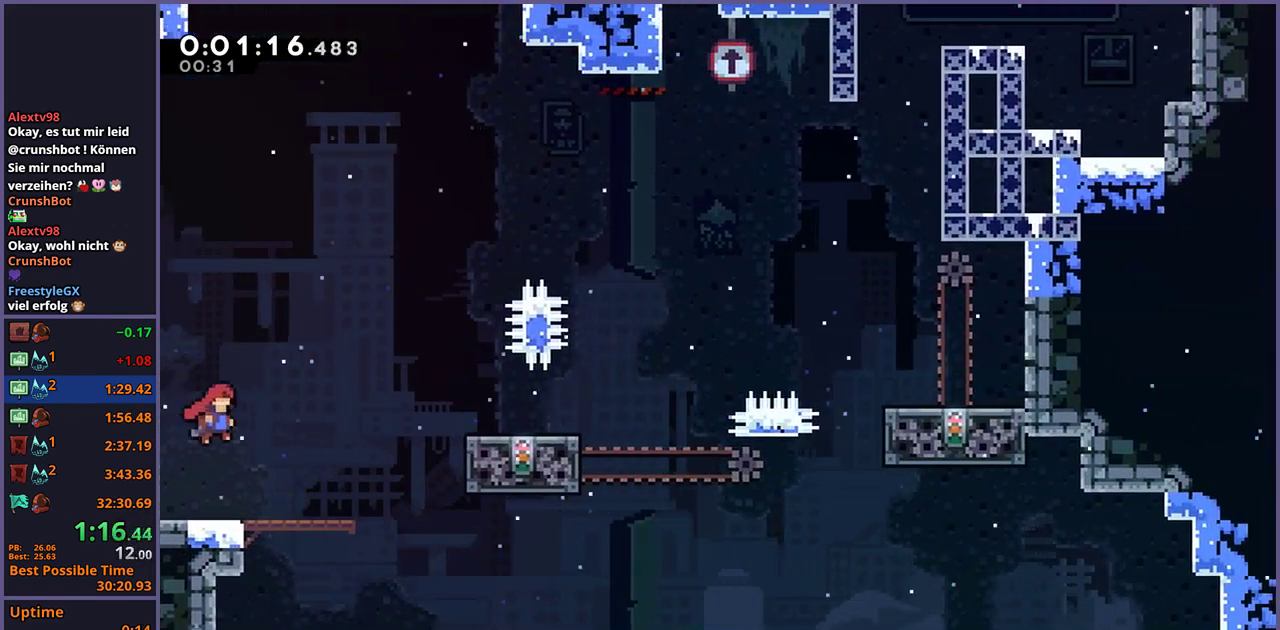
{"buttons": ["R1"], "left_stick": "down-right", "right_stick": "center", "events": [[133, "CROSS", "up"], [167, "R1", "down"], [250, "R1", "up"], [417, "left_stick", "down-right"], [483, "R1", "down"]]}
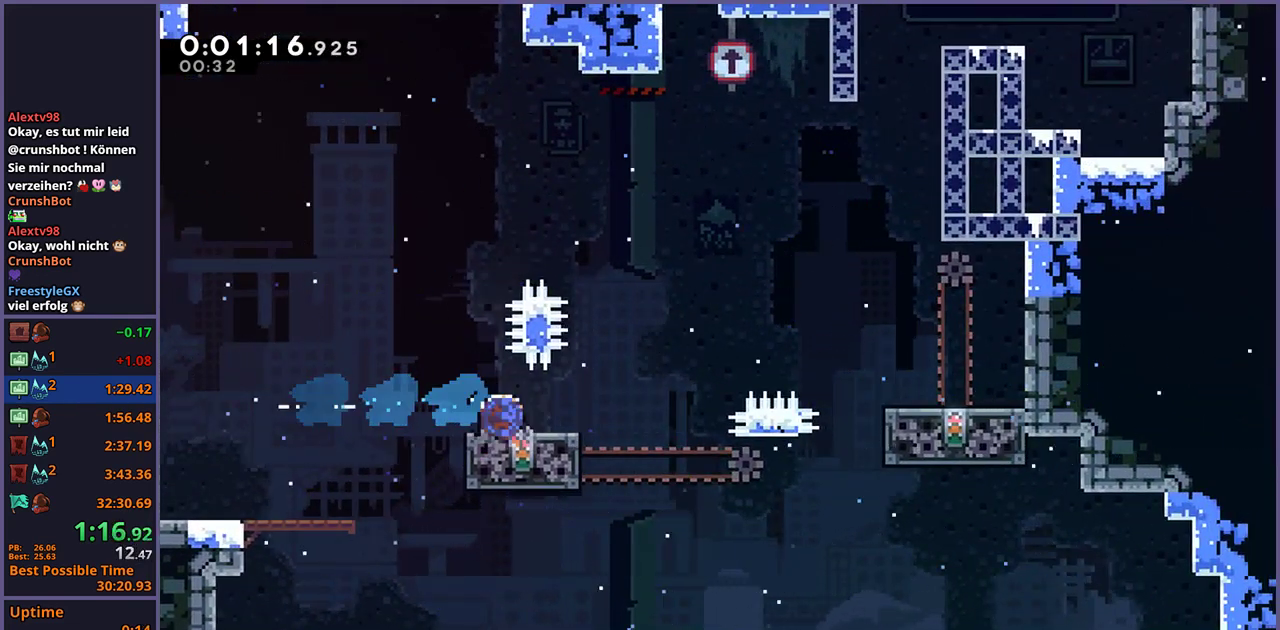
{"buttons": [], "left_stick": "left", "right_stick": "center", "events": [[117, "CROSS", "down"], [283, "R1", "up"], [317, "left_stick", "left"], [400, "CROSS", "up"]]}
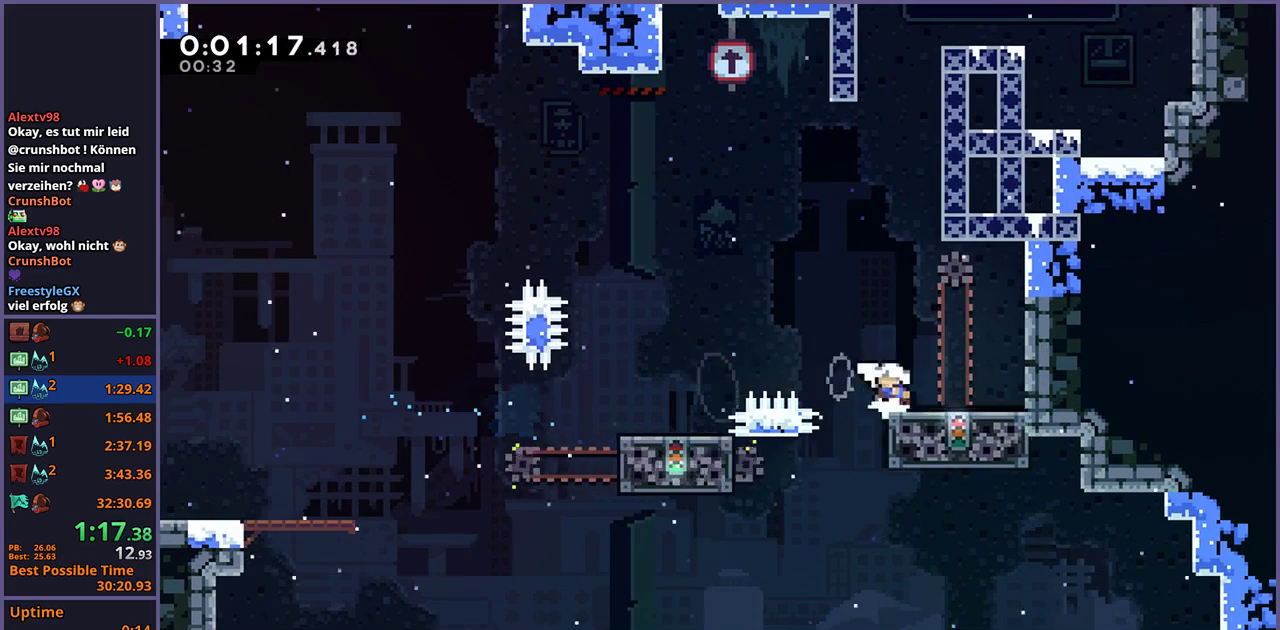
{"buttons": [], "left_stick": "center", "right_stick": "center", "events": [[183, "left_stick", "center"]]}
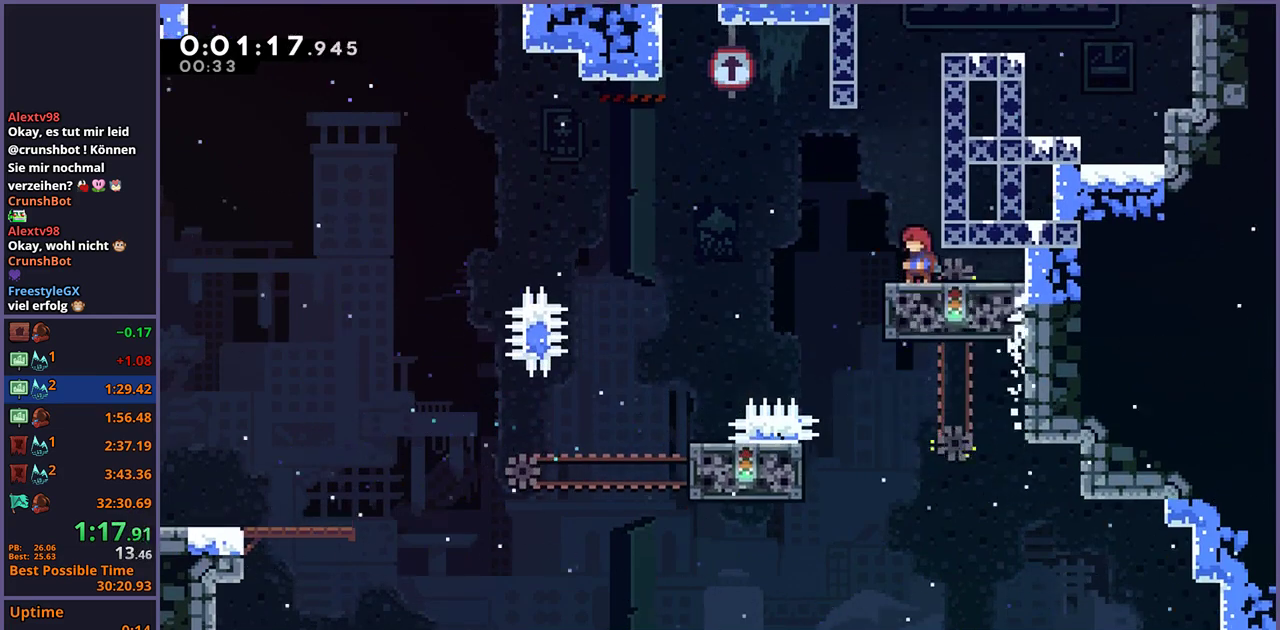
{"buttons": ["CROSS"], "left_stick": "up-right", "right_stick": "center", "events": [[117, "CROSS", "down"], [133, "left_stick", "up-right"]]}
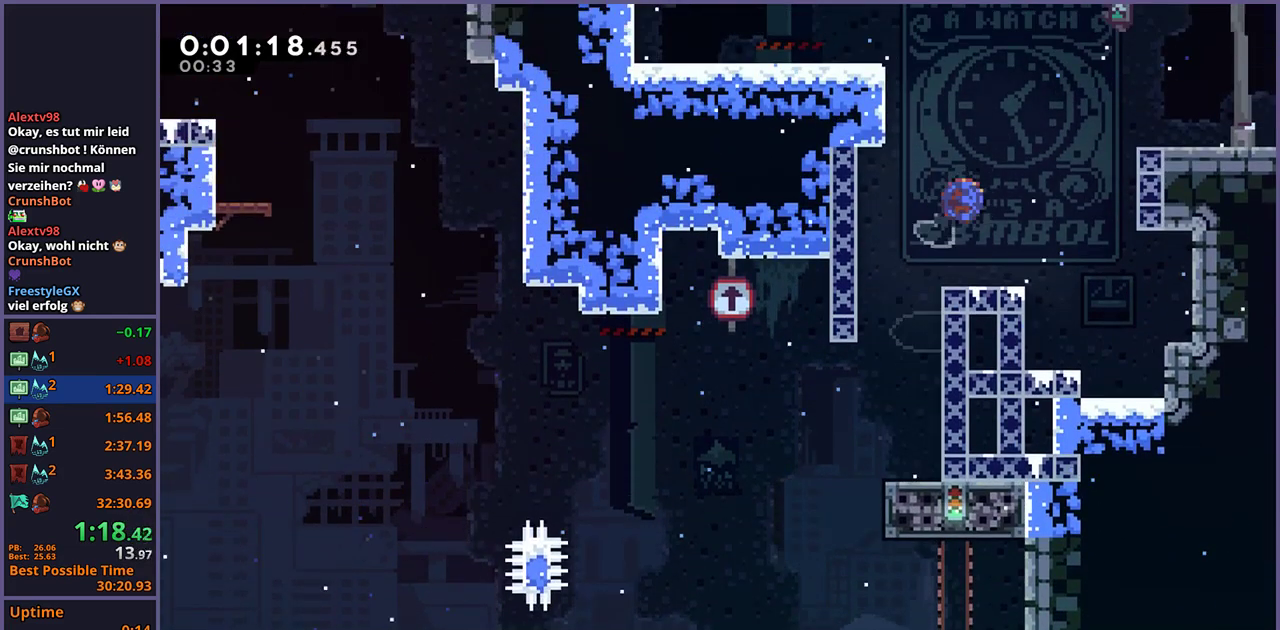
{"buttons": [], "left_stick": "right", "right_stick": "center", "events": [[17, "CROSS", "up"], [33, "R1", "down"], [117, "R1", "up"], [200, "left_stick", "right"]]}
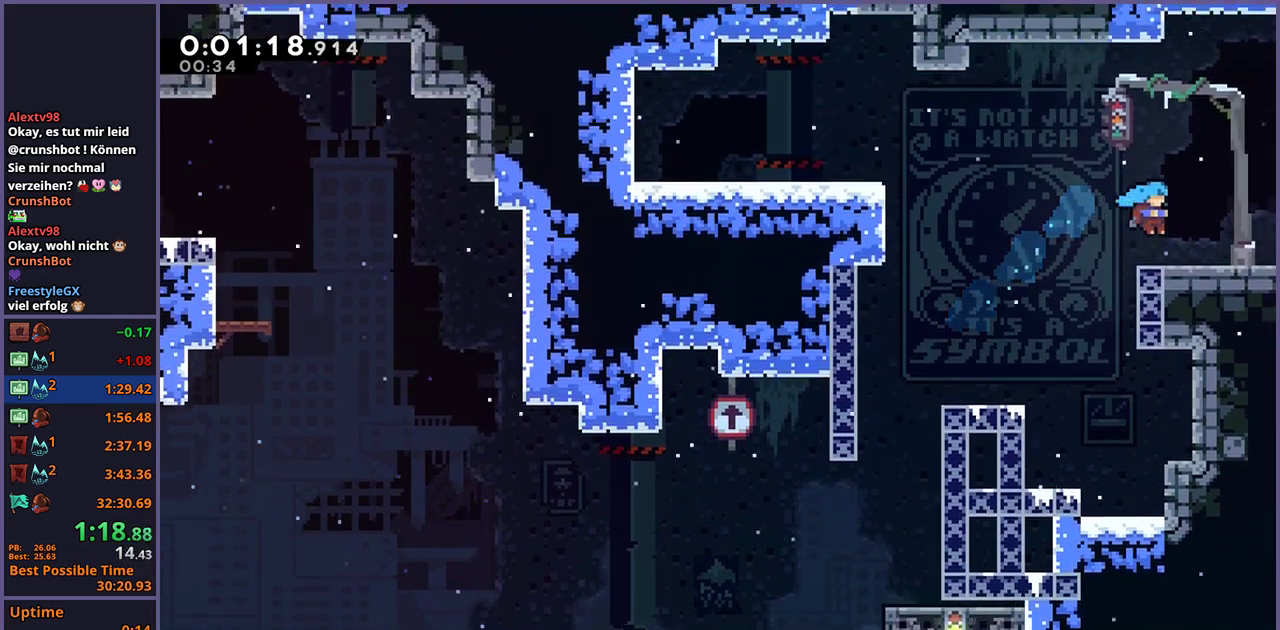
{"buttons": ["CROSS"], "left_stick": "center", "right_stick": "center", "events": [[83, "R1", "down"], [183, "CROSS", "down"], [250, "R1", "up"], [400, "left_stick", "center"]]}
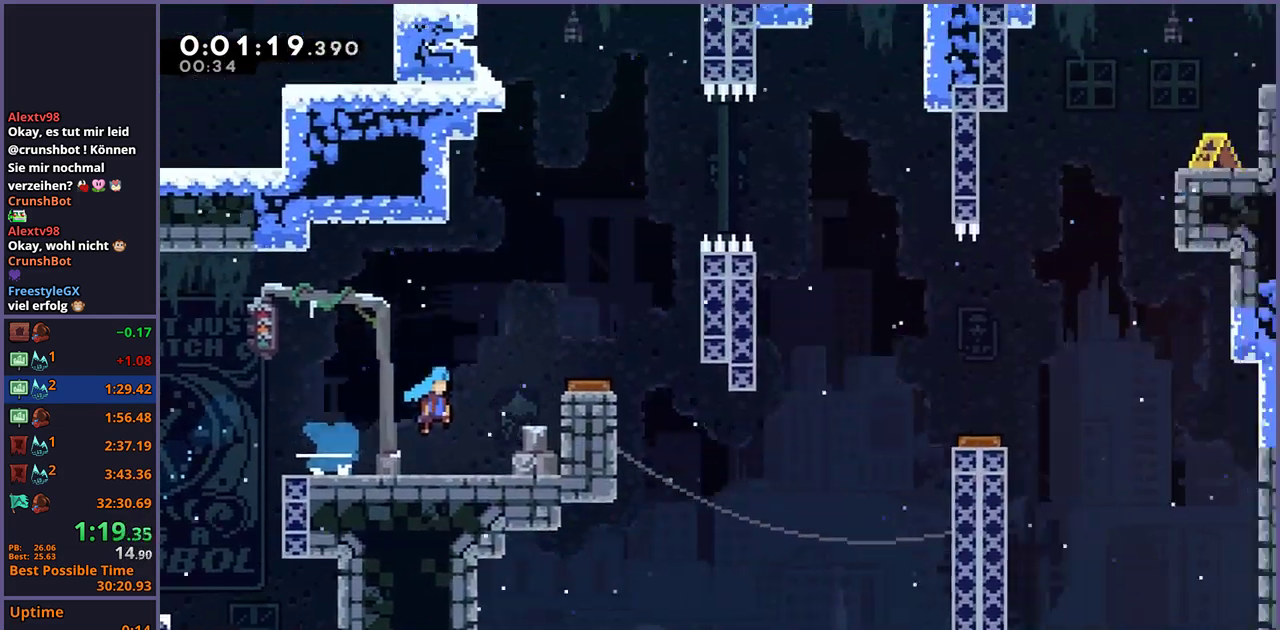
{"buttons": ["CROSS"], "left_stick": "right", "right_stick": "center", "events": [[50, "left_stick", "right"]]}
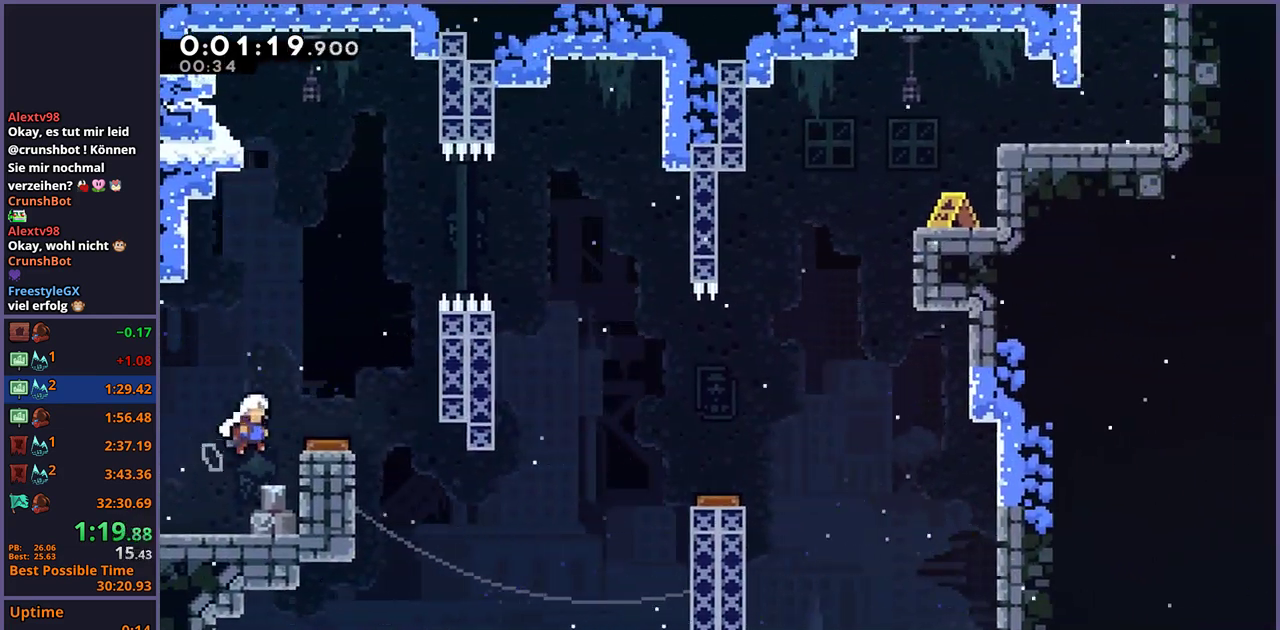
{"buttons": [], "left_stick": "right", "right_stick": "center", "events": [[100, "CROSS", "up"]]}
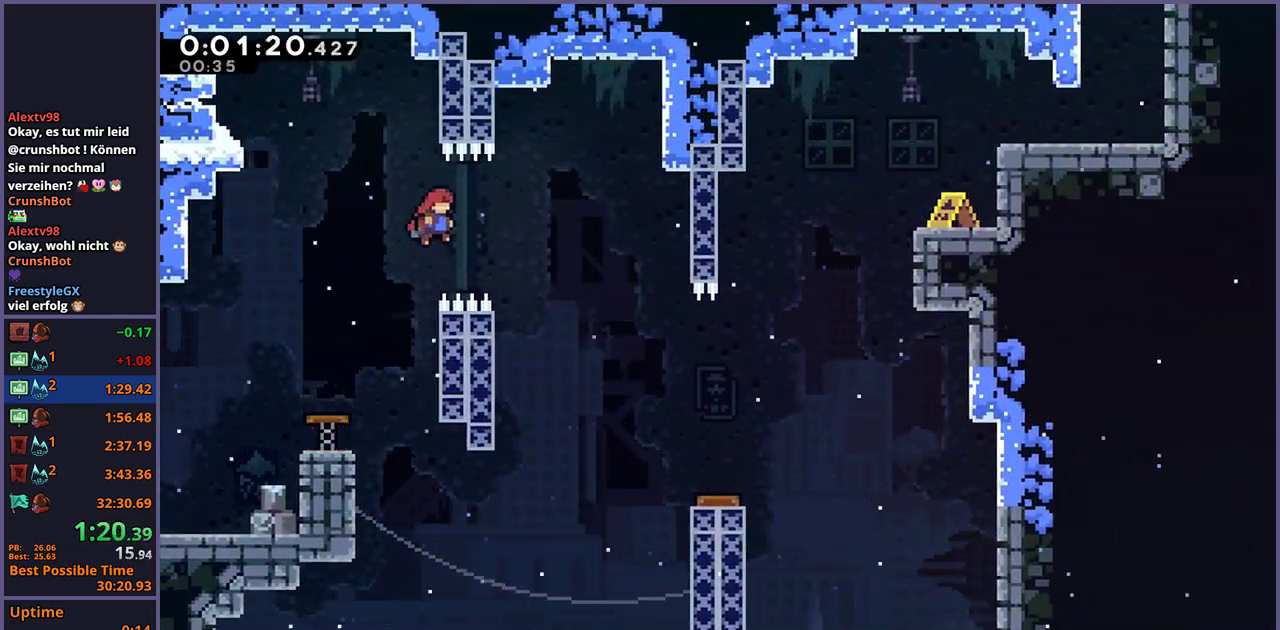
{"buttons": [], "left_stick": "down-right", "right_stick": "center", "events": [[50, "left_stick", "down-right"], [167, "R1", "down"], [283, "R1", "up"]]}
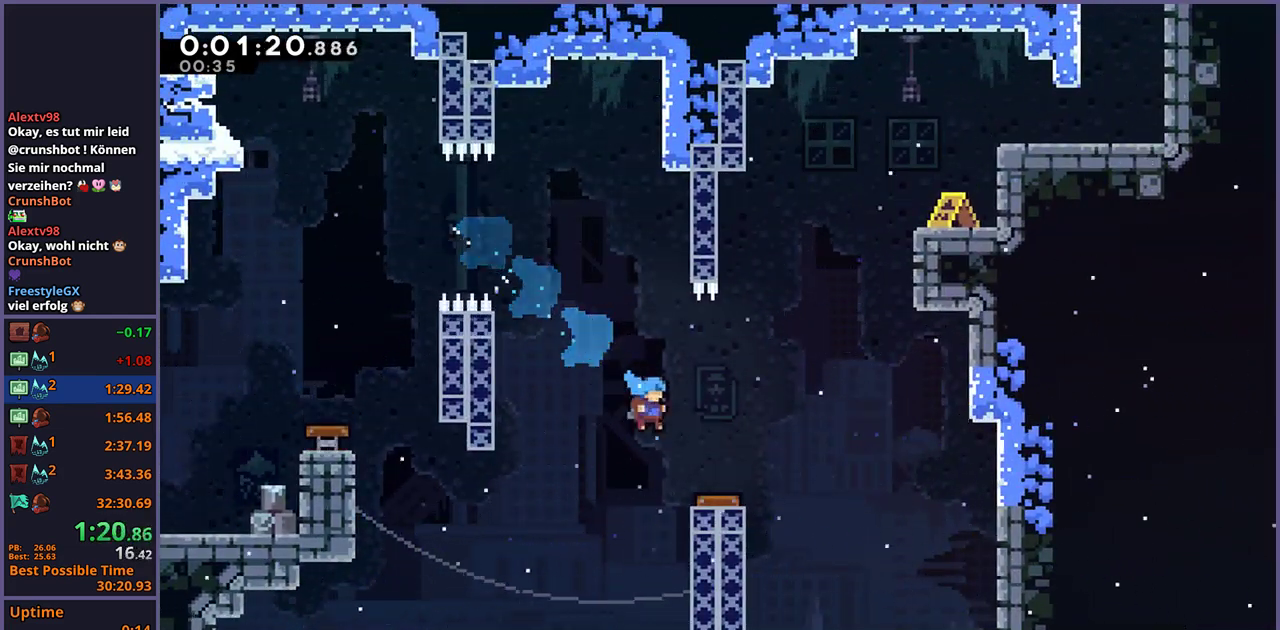
{"buttons": [], "left_stick": "up-right", "right_stick": "center", "events": [[83, "left_stick", "right"], [200, "left_stick", "up-right"]]}
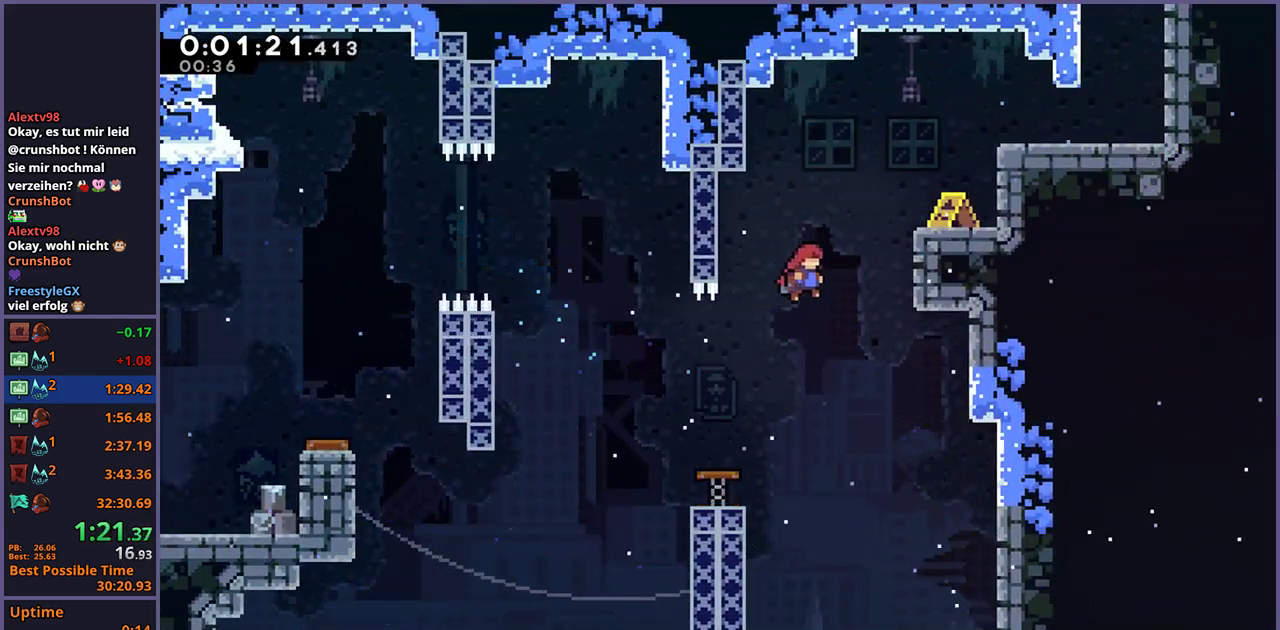
{"buttons": ["L1"], "left_stick": "up-right", "right_stick": "center", "events": [[100, "R1", "down"], [200, "R1", "up"], [450, "L1", "down"]]}
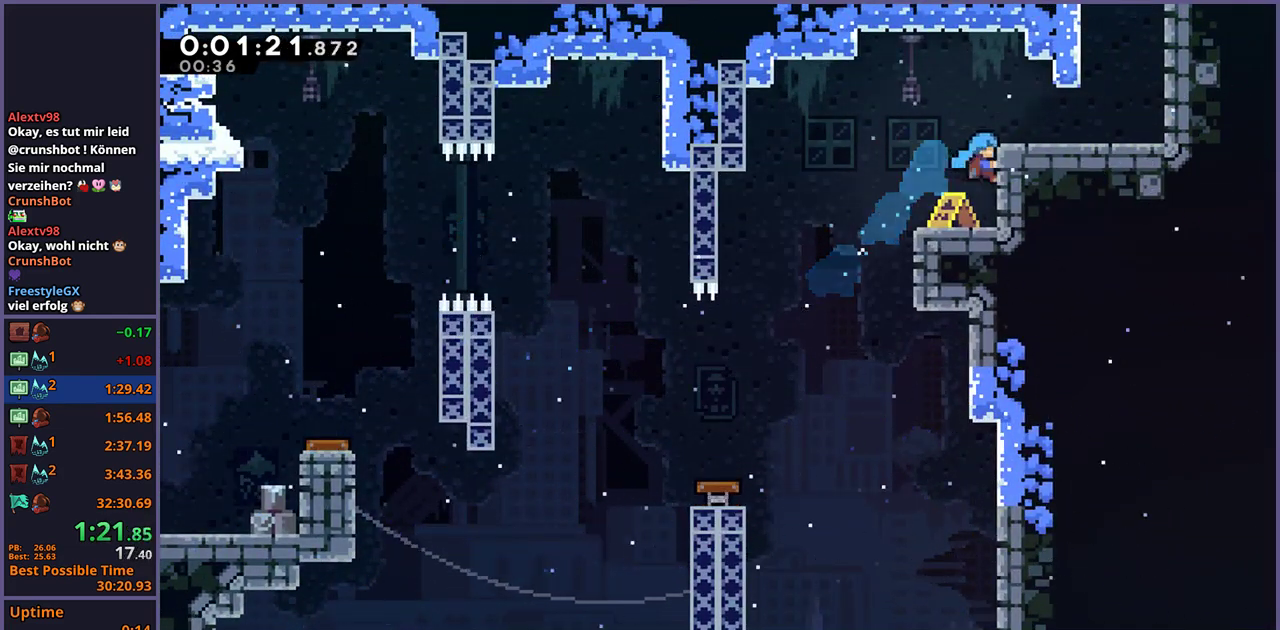
{"buttons": ["CROSS", "R1"], "left_stick": "up", "right_stick": "center", "events": [[17, "CROSS", "down"], [117, "CROSS", "up"], [367, "L1", "up"], [417, "CROSS", "down"], [433, "left_stick", "up"], [500, "R1", "down"]]}